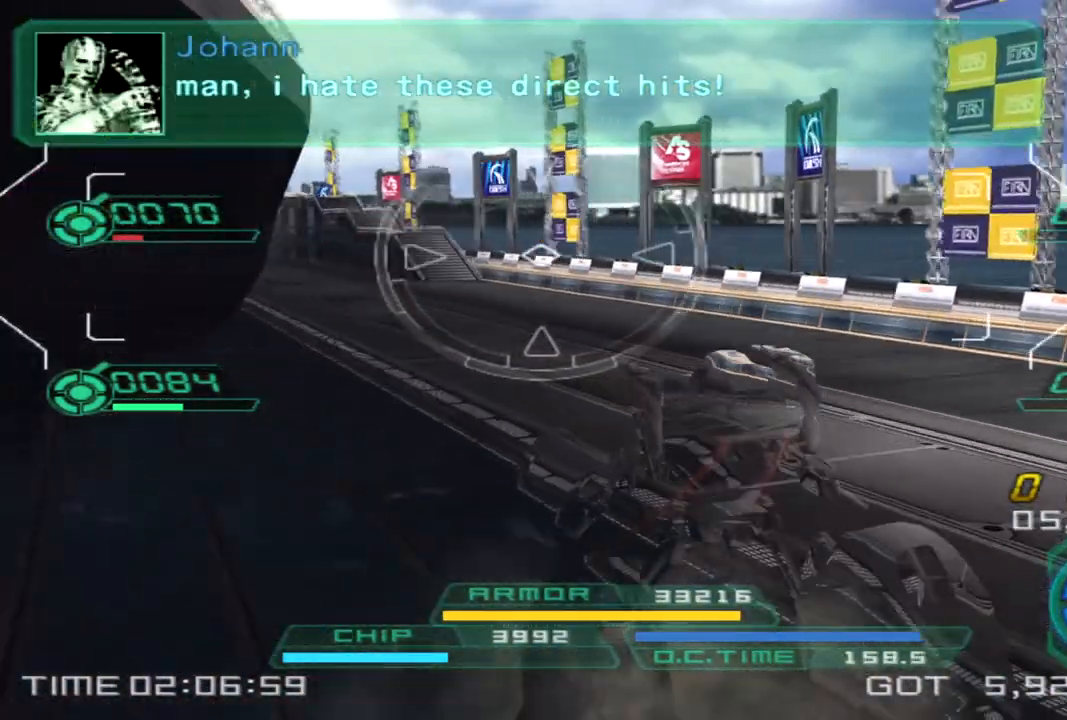
Gameplay with a controller (PlayStation layout); each line is a JSON object with the inputs held at the frame after it. "events" lists button and stick changes between this image and that frame as [ms after this image, input, new state], when the widget could be followed in between. Not read: R3.
{"buttons": [], "left_stick": "up-right", "right_stick": "center", "events": [[283, "right_stick", "center"]]}
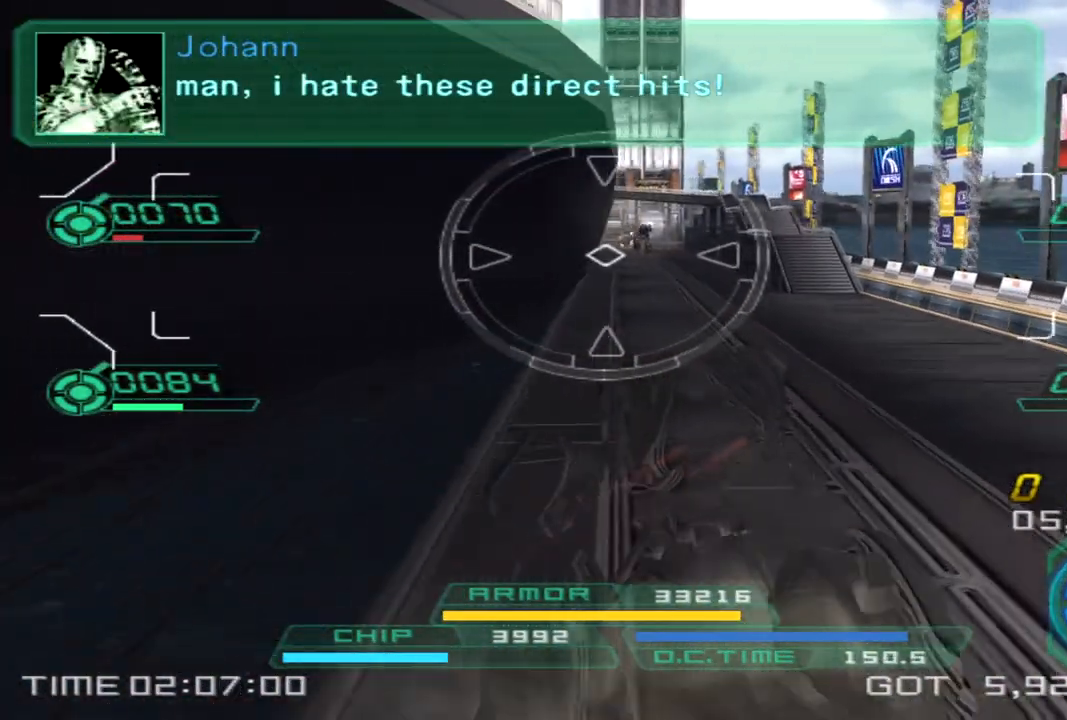
{"buttons": [], "left_stick": "up", "right_stick": "center", "events": [[217, "right_stick", "up-right"], [300, "right_stick", "center"], [417, "left_stick", "up"]]}
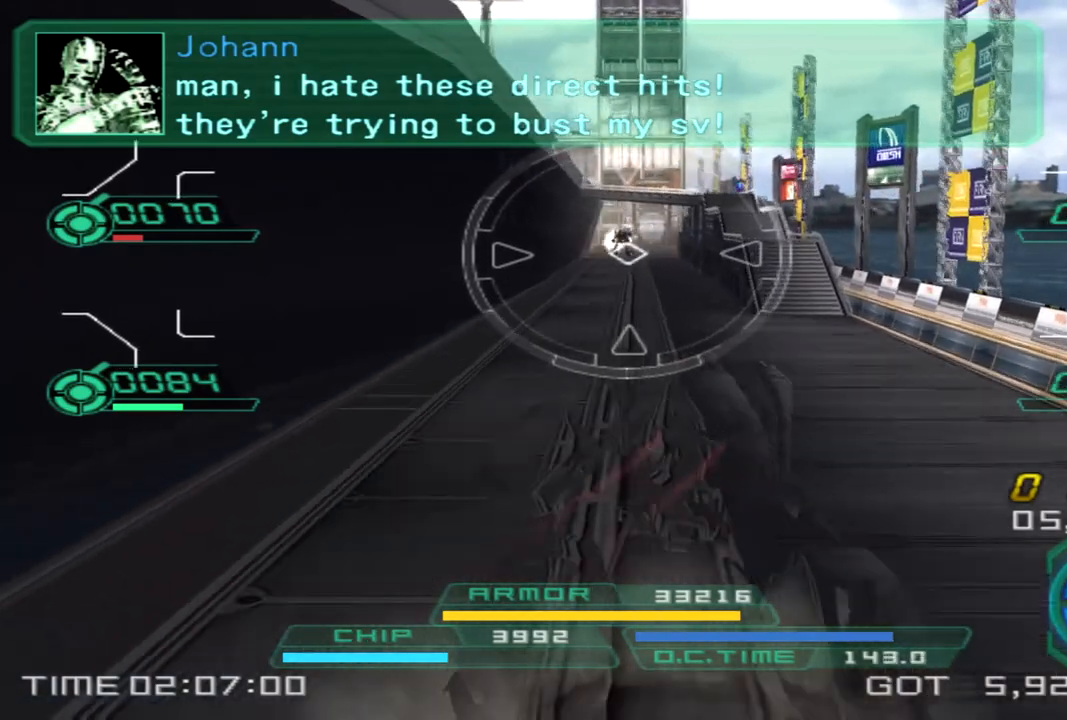
{"buttons": ["L1", "R1", "R2"], "left_stick": "up", "right_stick": "center", "events": [[17, "L1", "down"], [33, "R1", "down"], [33, "R2", "down"], [283, "right_stick", "down"], [417, "right_stick", "center"]]}
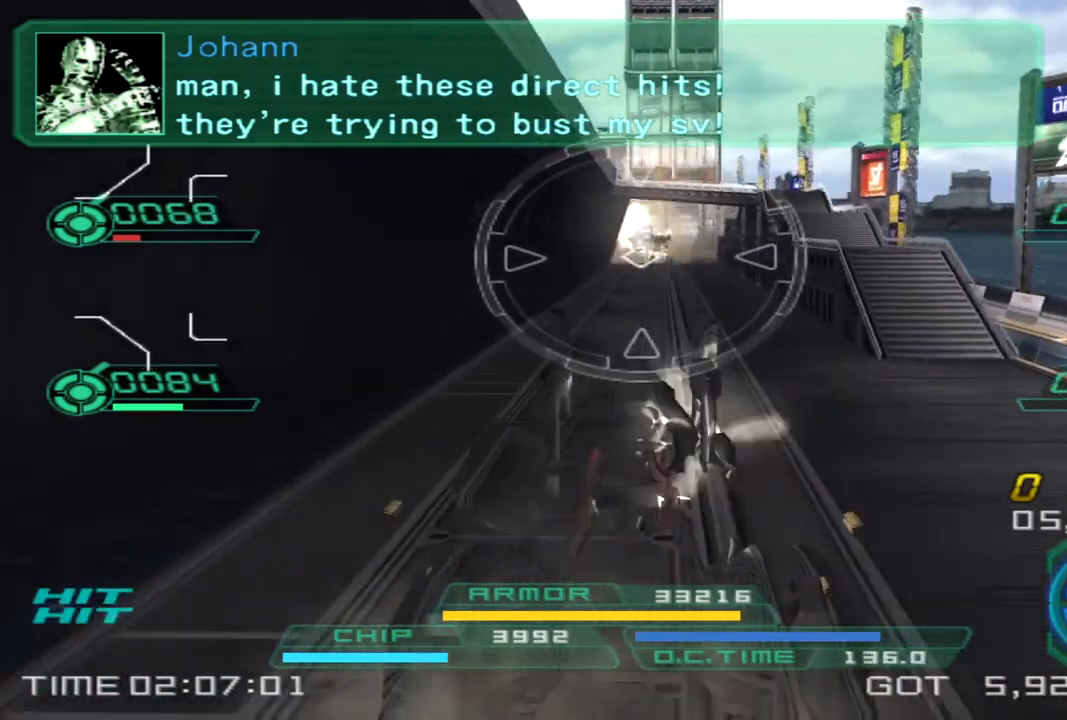
{"buttons": ["L1", "R1", "R2"], "left_stick": "up", "right_stick": "center", "events": []}
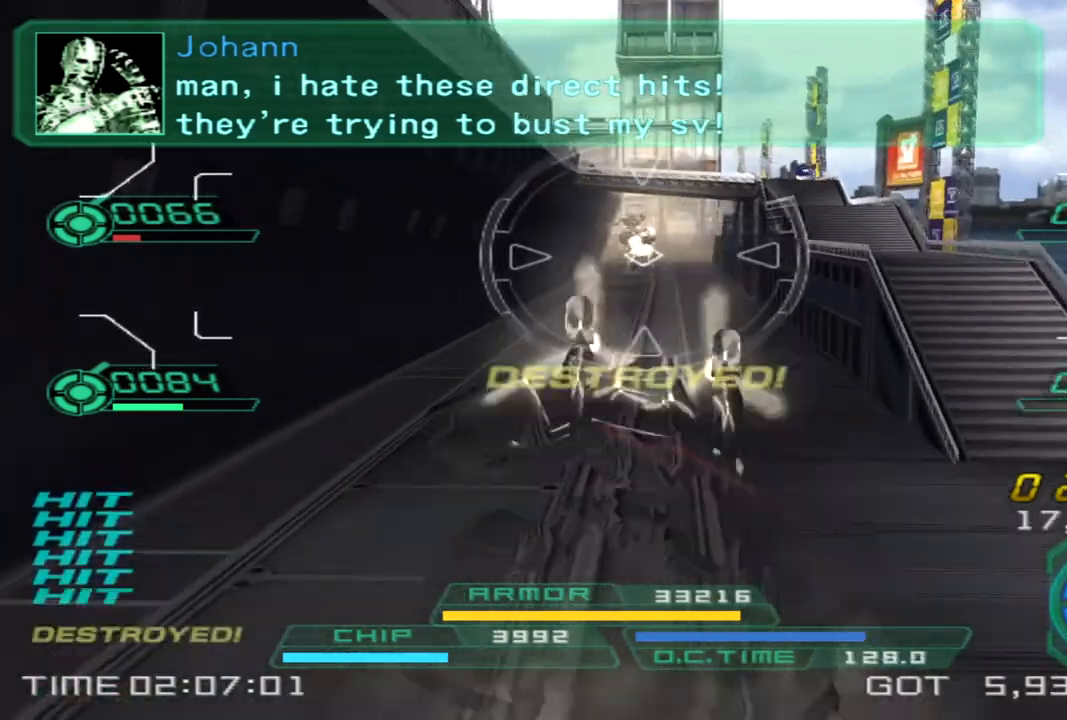
{"buttons": ["L1", "R1", "R2"], "left_stick": "up", "right_stick": "center", "events": []}
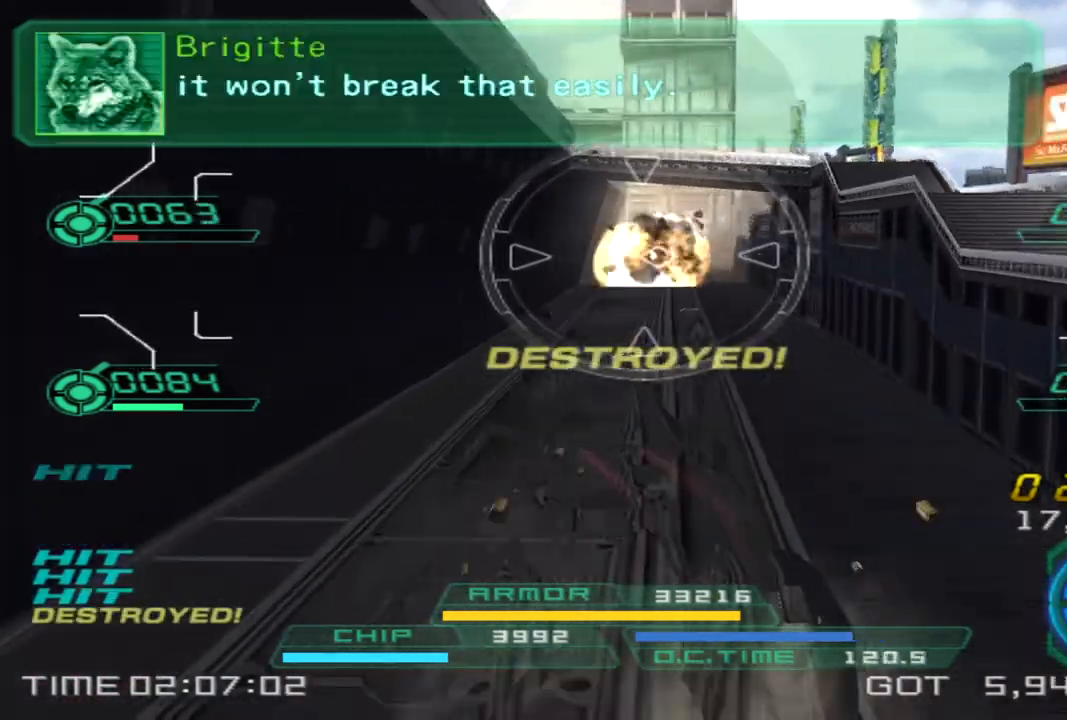
{"buttons": ["L1", "R1", "R2"], "left_stick": "up", "right_stick": "center", "events": []}
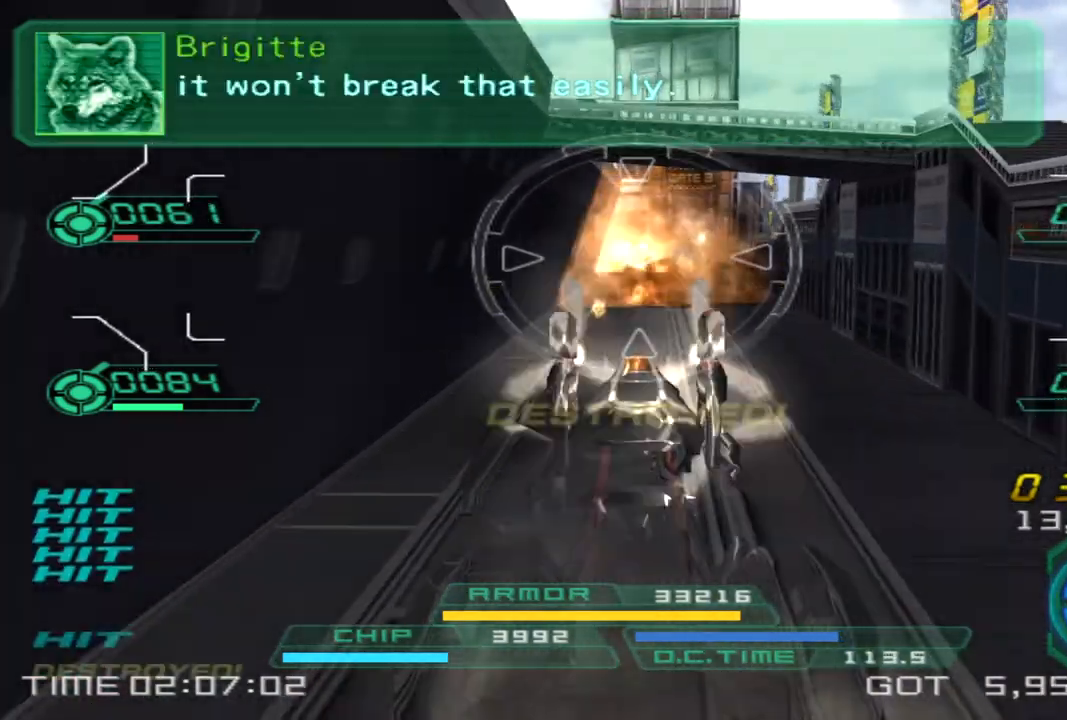
{"buttons": [], "left_stick": "up-right", "right_stick": "center", "events": [[33, "L1", "up"], [83, "left_stick", "up-right"], [100, "R1", "up"], [117, "R2", "up"]]}
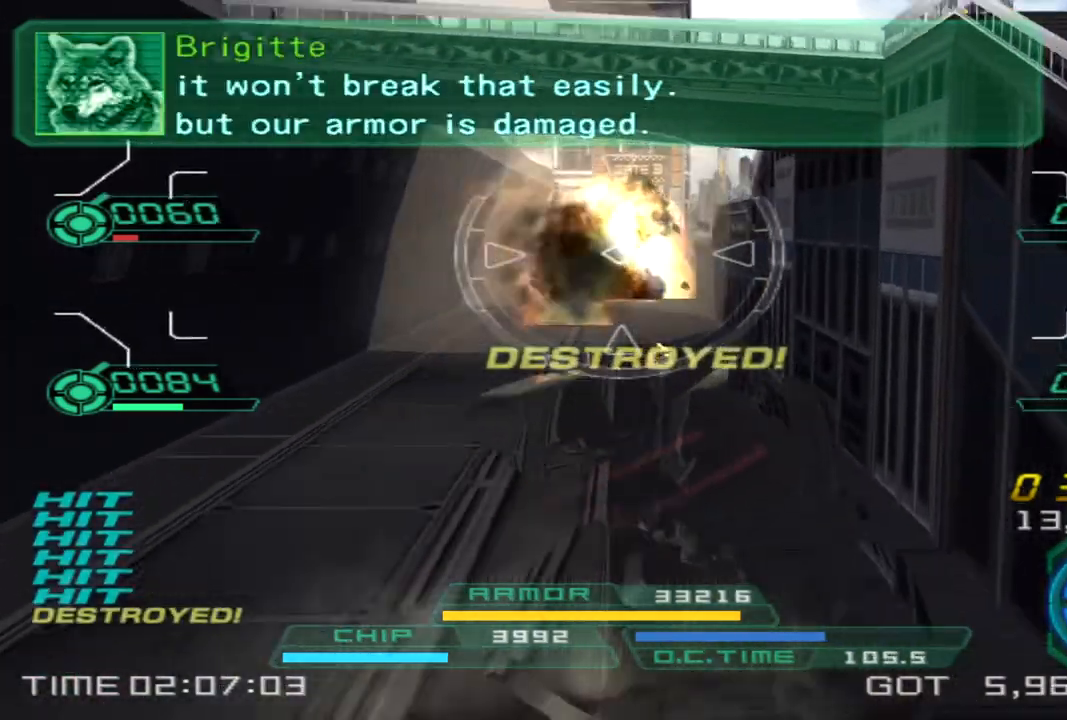
{"buttons": [], "left_stick": "up", "right_stick": "center", "events": [[33, "left_stick", "up"], [50, "TRIANGLE", "down"], [133, "TRIANGLE", "up"]]}
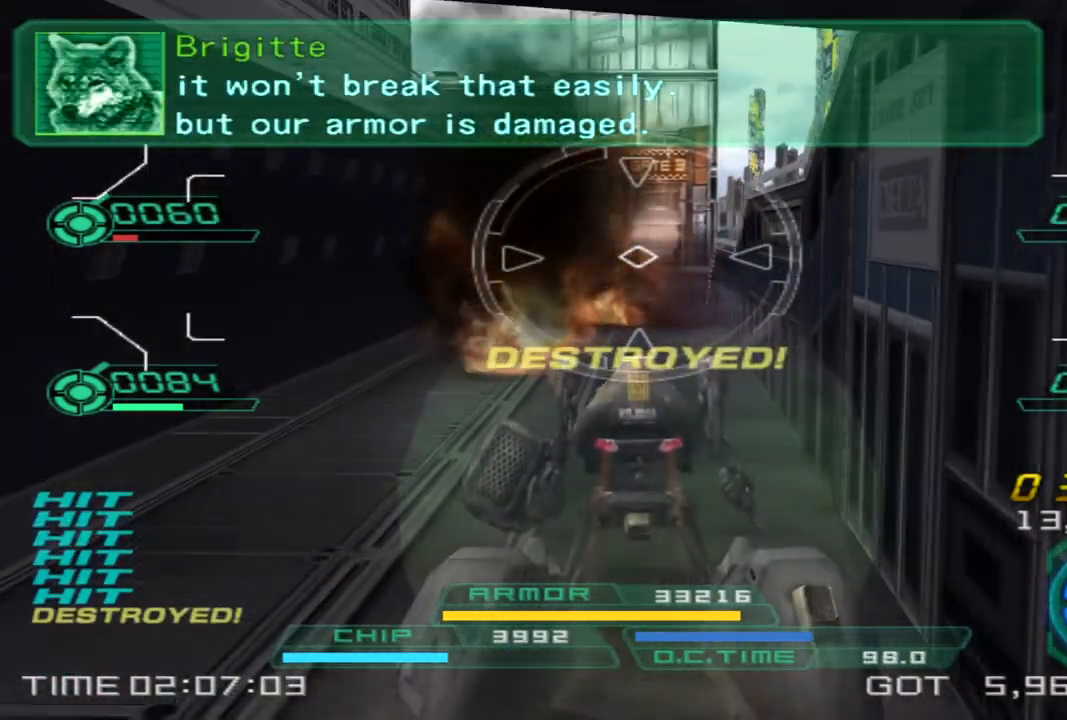
{"buttons": [], "left_stick": "up", "right_stick": "center", "events": []}
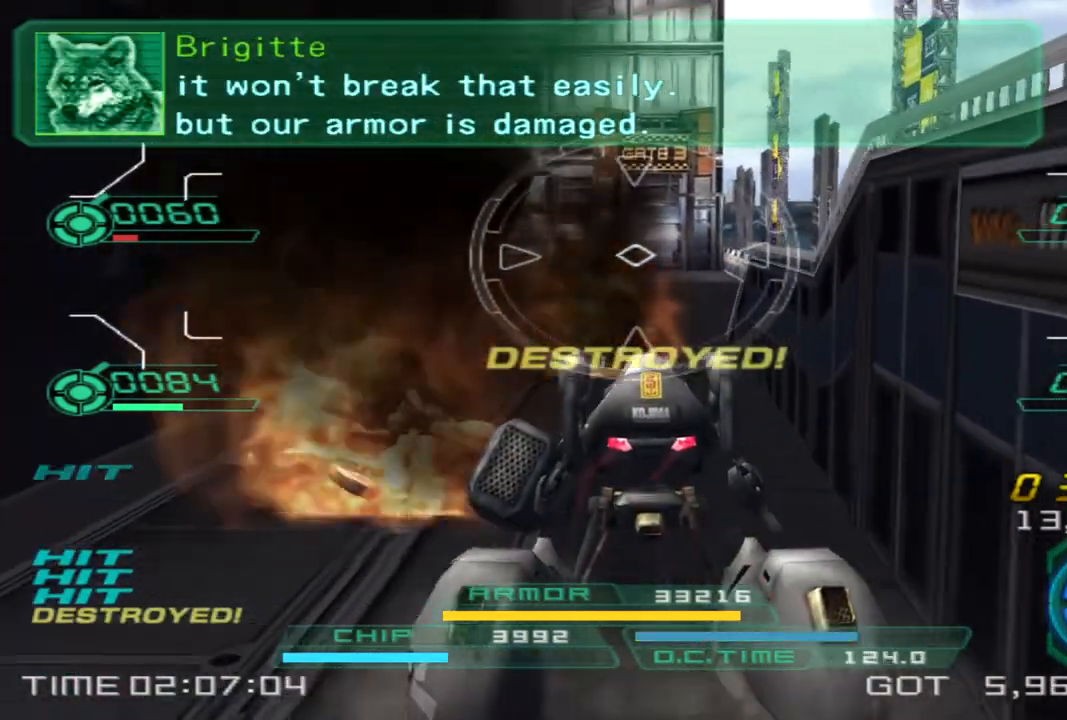
{"buttons": [], "left_stick": "up", "right_stick": "center", "events": []}
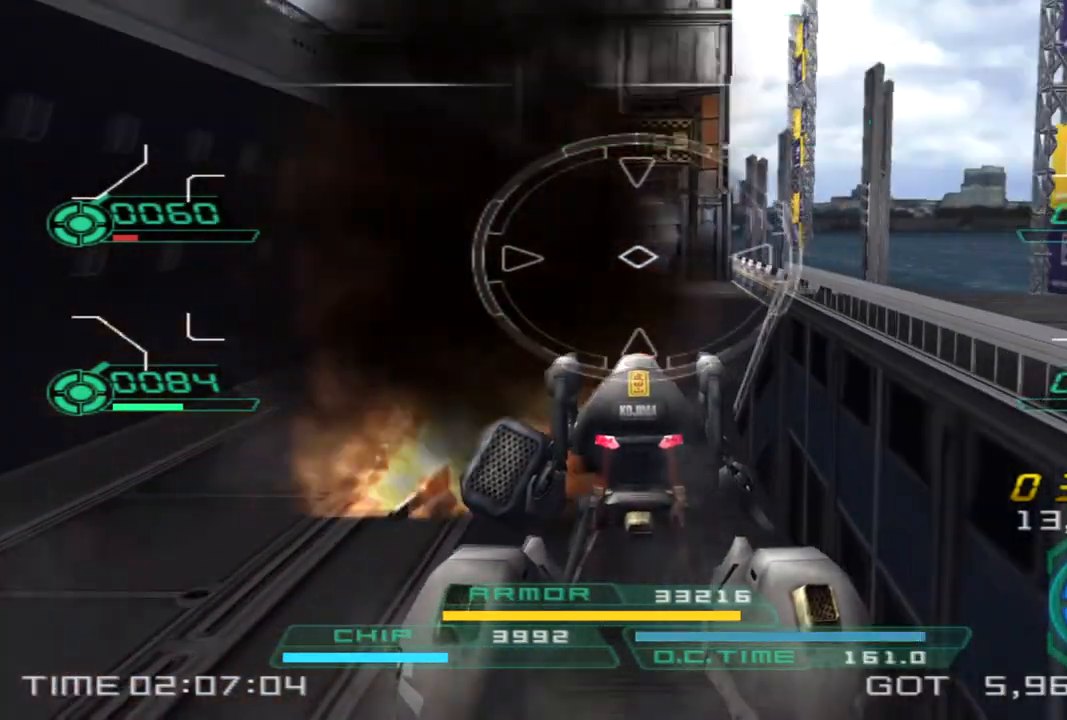
{"buttons": [], "left_stick": "up", "right_stick": "left", "events": [[333, "right_stick", "left"]]}
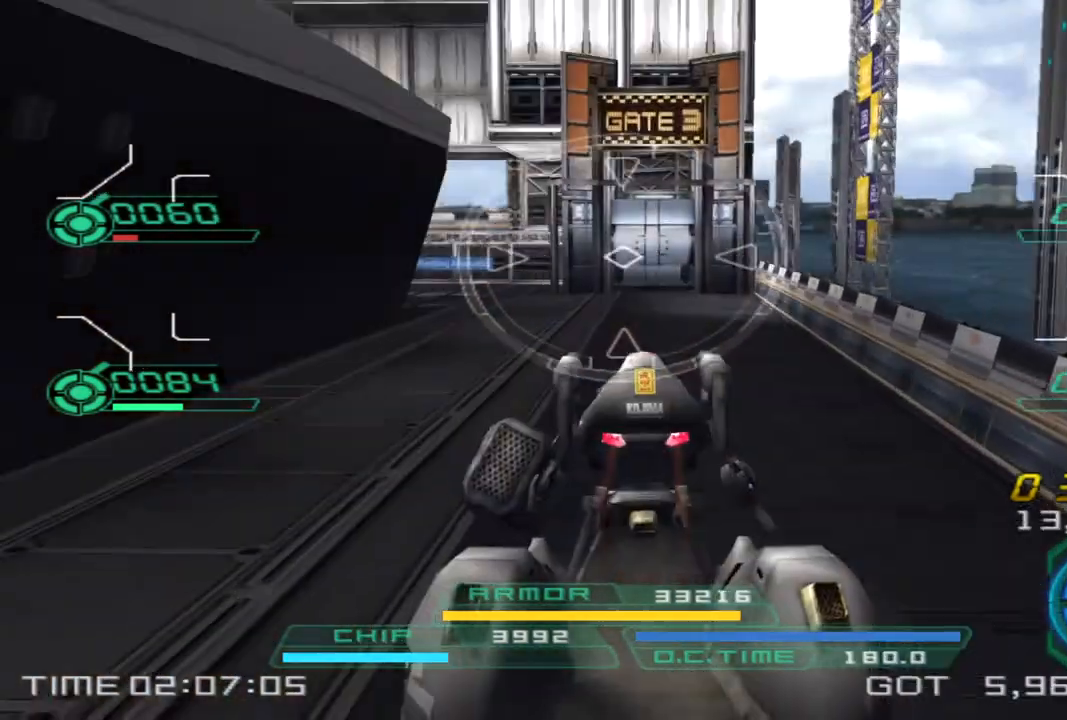
{"buttons": [], "left_stick": "up", "right_stick": "left", "events": [[100, "right_stick", "center"], [500, "right_stick", "left"]]}
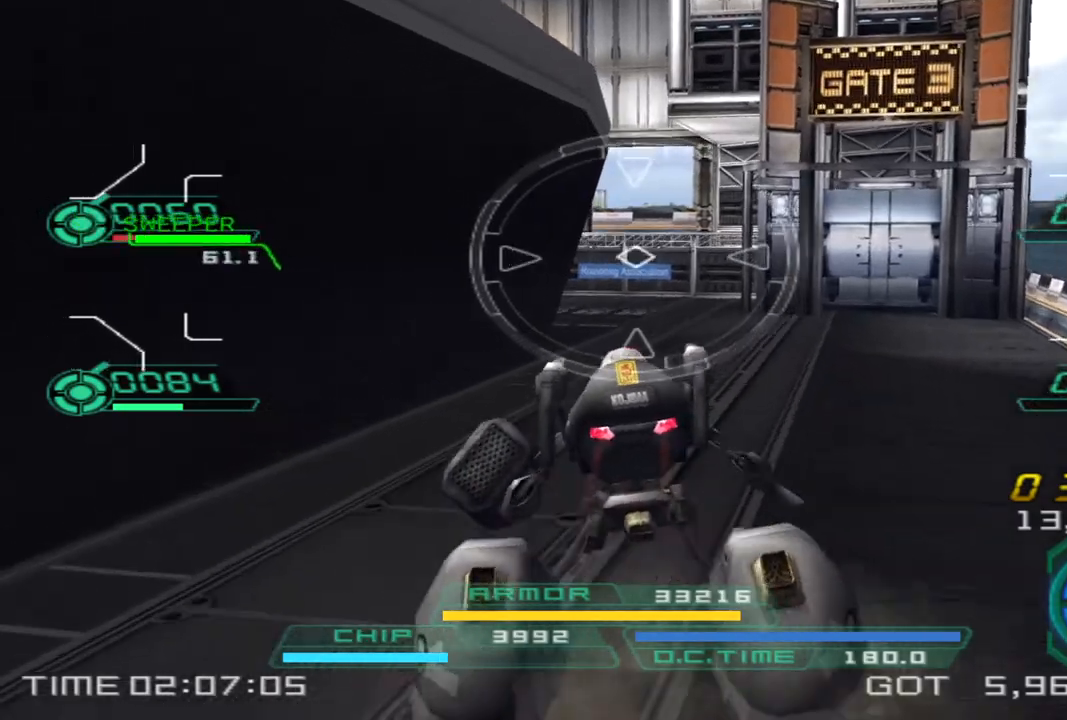
{"buttons": [], "left_stick": "up-right", "right_stick": "center", "events": [[300, "left_stick", "up-right"], [500, "right_stick", "center"]]}
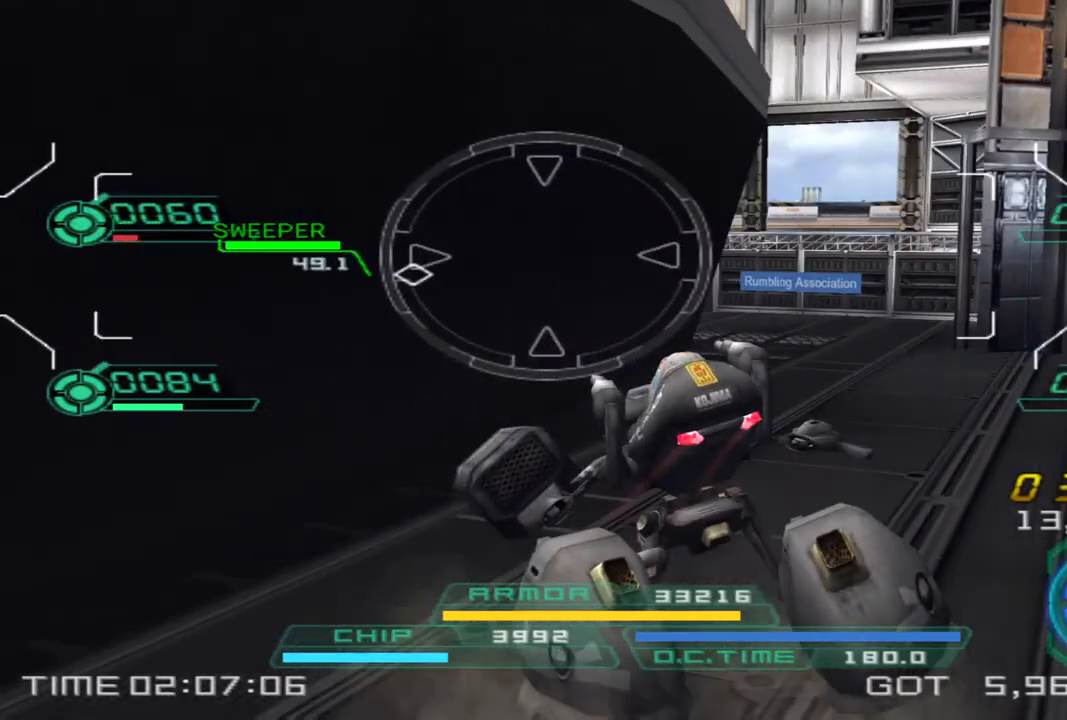
{"buttons": [], "left_stick": "up-right", "right_stick": "left", "events": [[117, "right_stick", "down-left"], [317, "right_stick", "center"], [483, "right_stick", "left"]]}
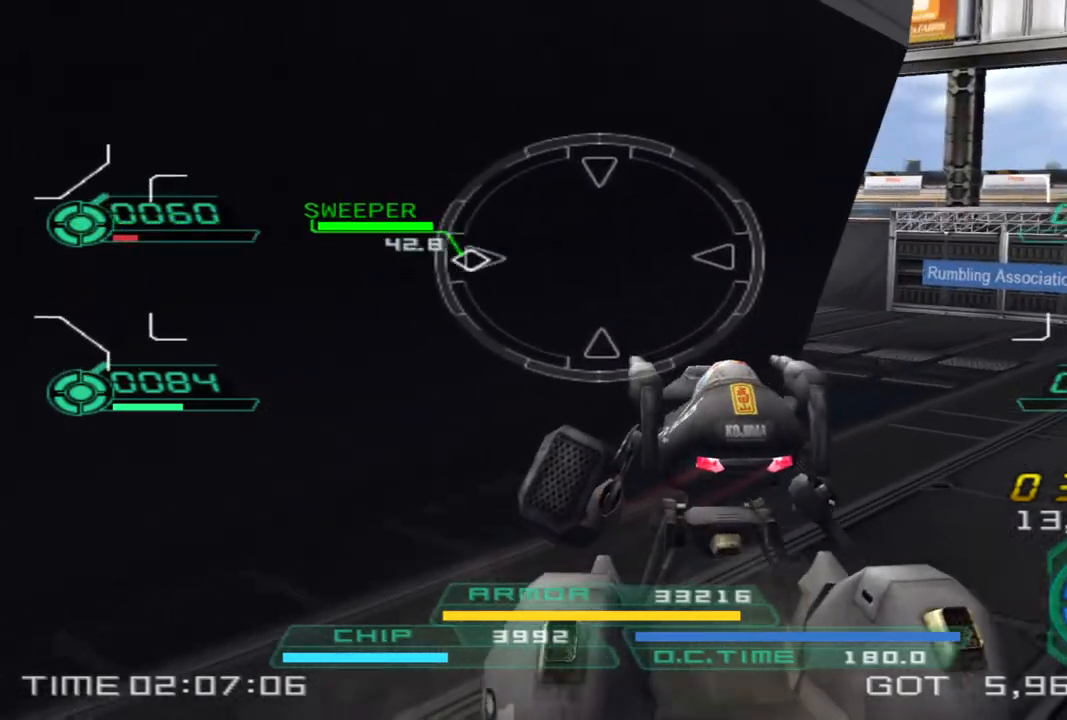
{"buttons": [], "left_stick": "up-right", "right_stick": "left", "events": [[17, "TRIANGLE", "down"], [433, "TRIANGLE", "up"]]}
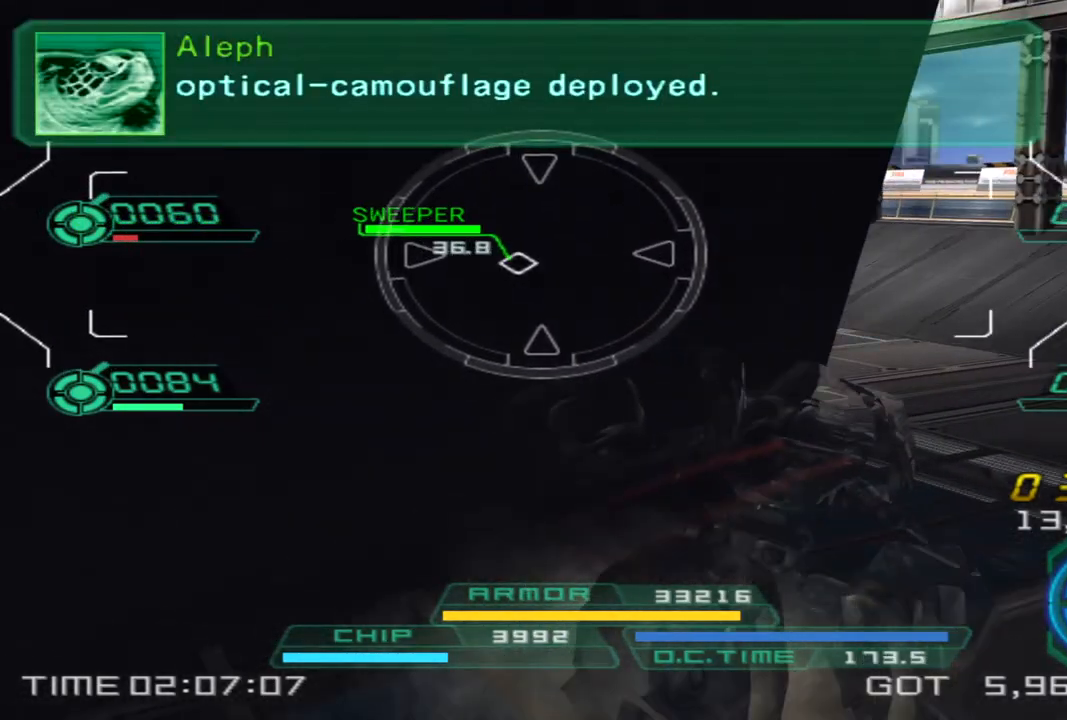
{"buttons": [], "left_stick": "up-right", "right_stick": "left", "events": []}
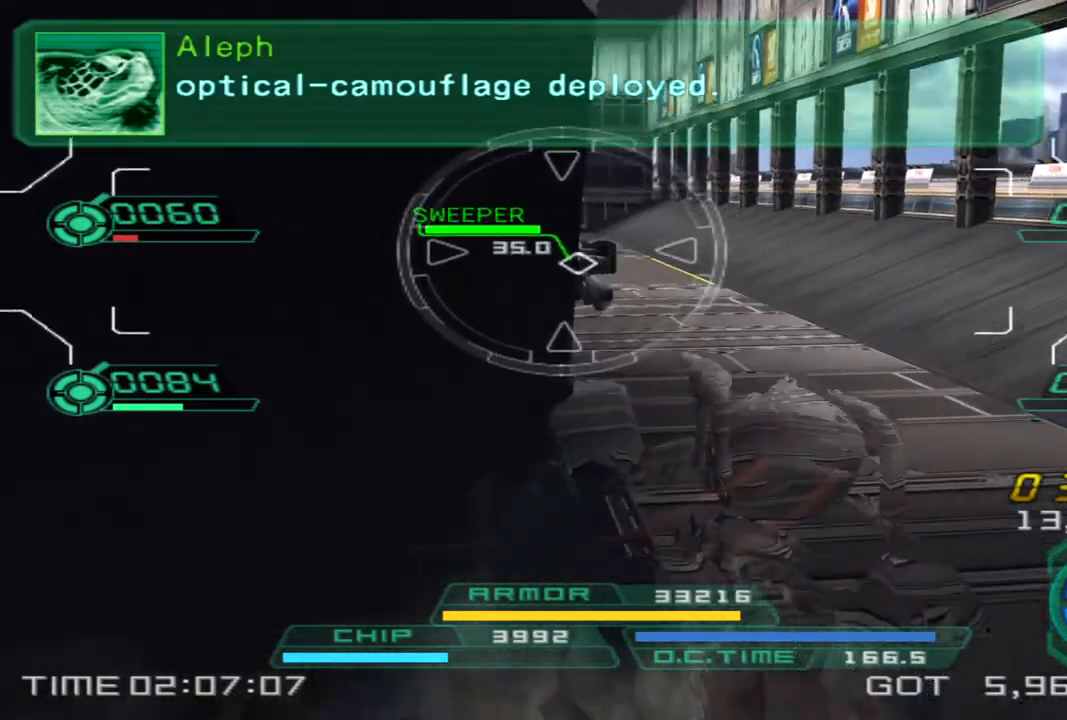
{"buttons": [], "left_stick": "up-right", "right_stick": "left", "events": [[100, "L2", "down"], [250, "L2", "up"]]}
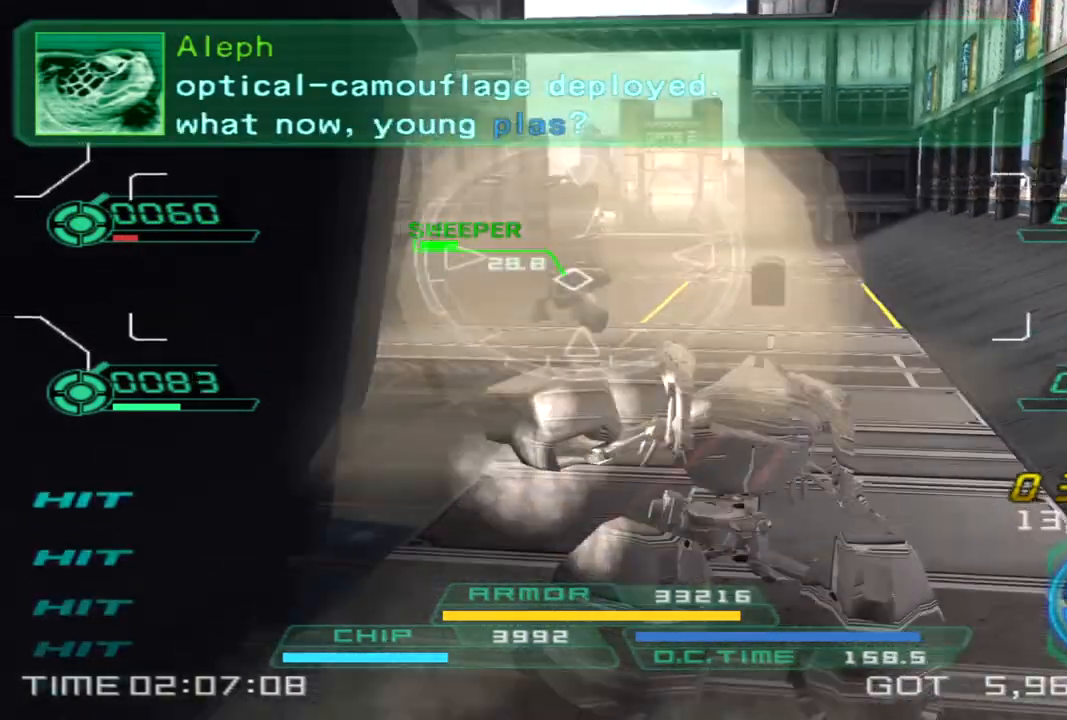
{"buttons": [], "left_stick": "up-right", "right_stick": "left", "events": [[267, "L2", "down"], [417, "L2", "up"]]}
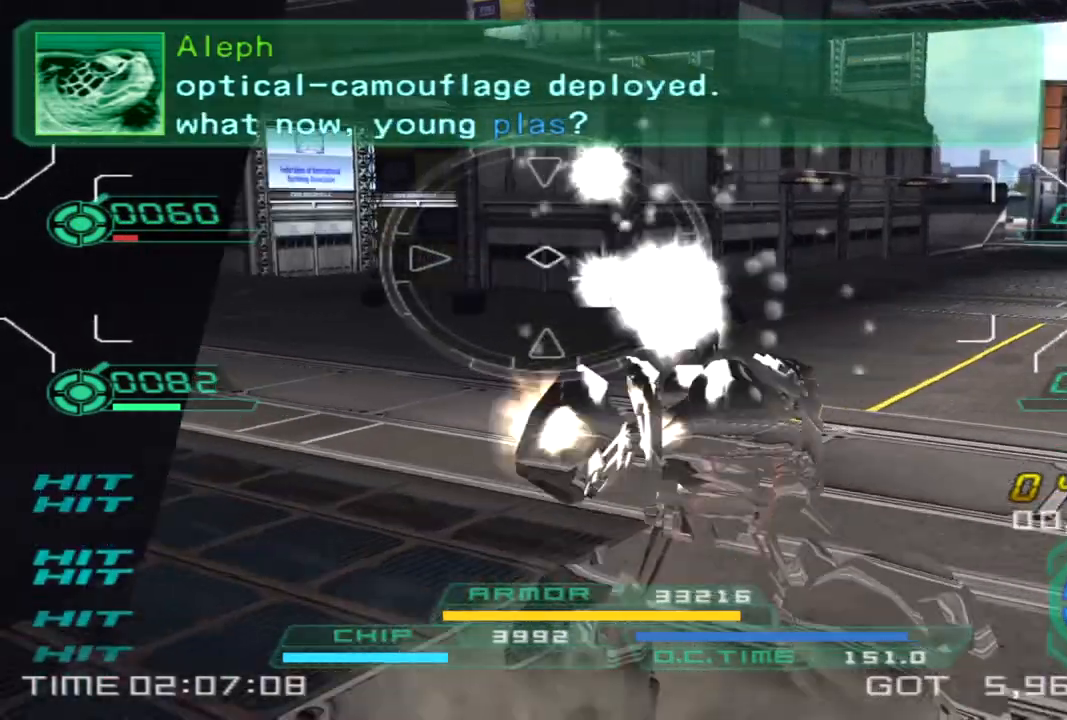
{"buttons": [], "left_stick": "up", "right_stick": "left", "events": [[300, "left_stick", "up"], [400, "TRIANGLE", "down"], [500, "TRIANGLE", "up"]]}
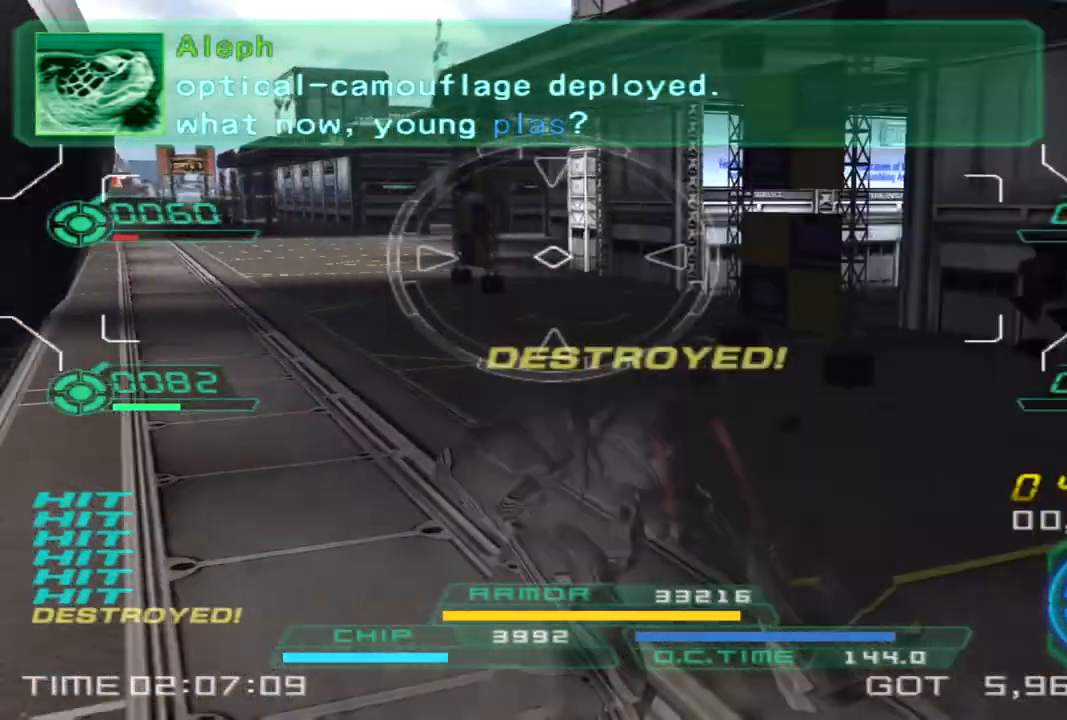
{"buttons": [], "left_stick": "up", "right_stick": "up", "events": [[133, "right_stick", "center"], [400, "right_stick", "up"]]}
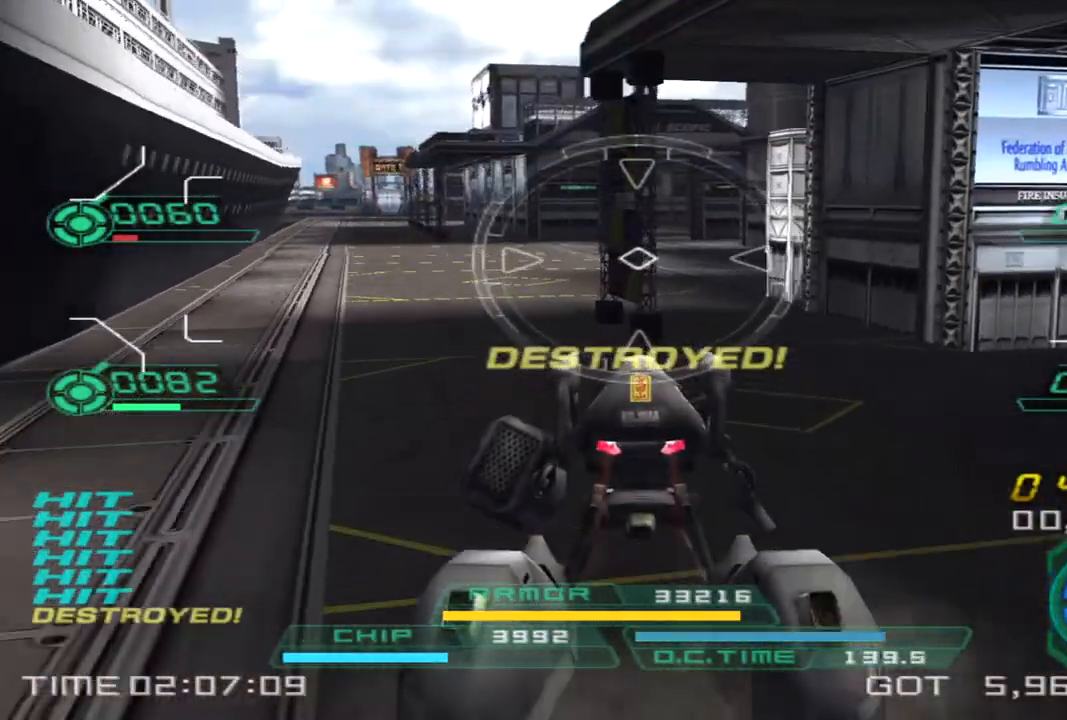
{"buttons": [], "left_stick": "up", "right_stick": "up", "events": [[17, "right_stick", "center"], [433, "right_stick", "up"]]}
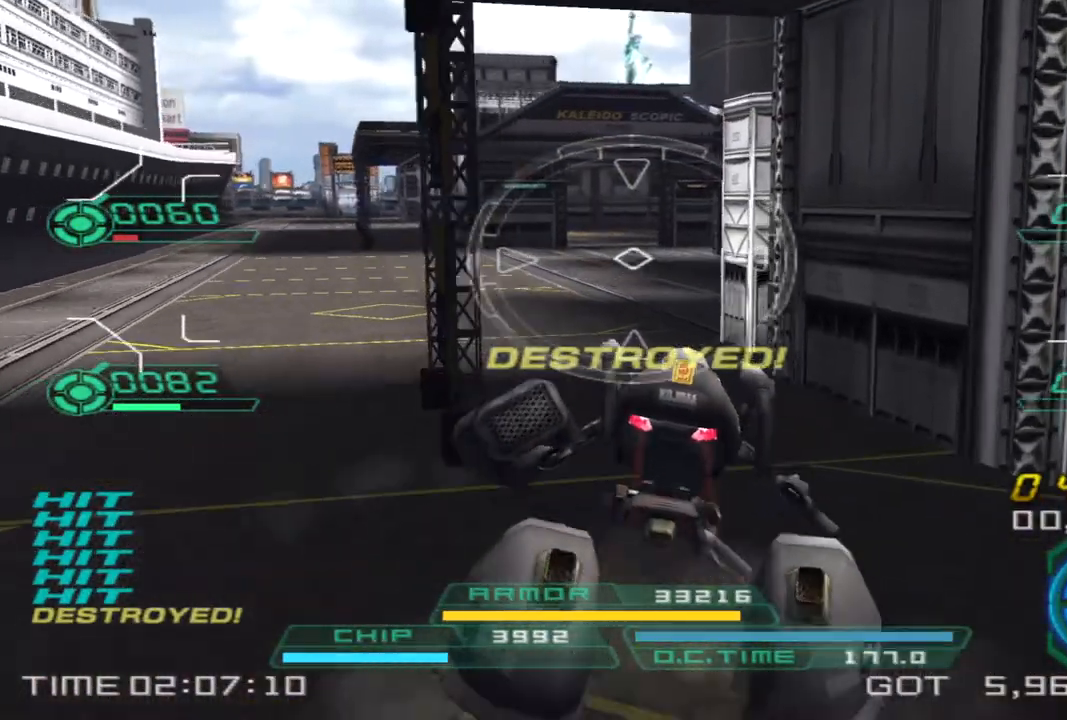
{"buttons": [], "left_stick": "up", "right_stick": "right", "events": [[17, "right_stick", "center"], [333, "right_stick", "right"]]}
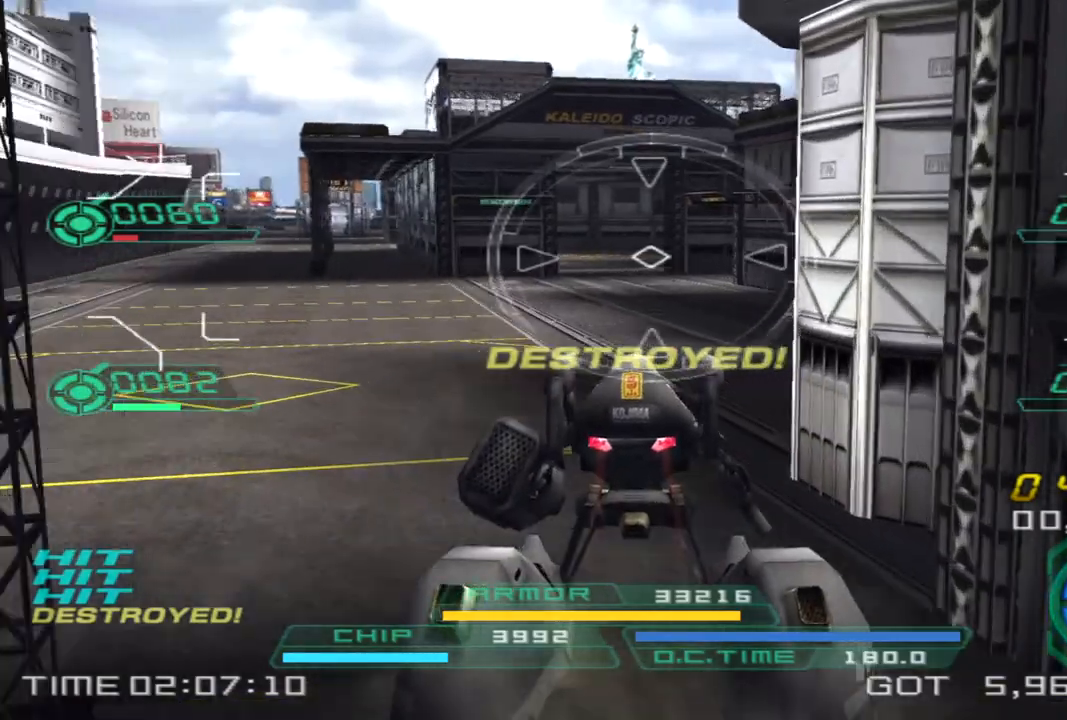
{"buttons": [], "left_stick": "up", "right_stick": "right", "events": []}
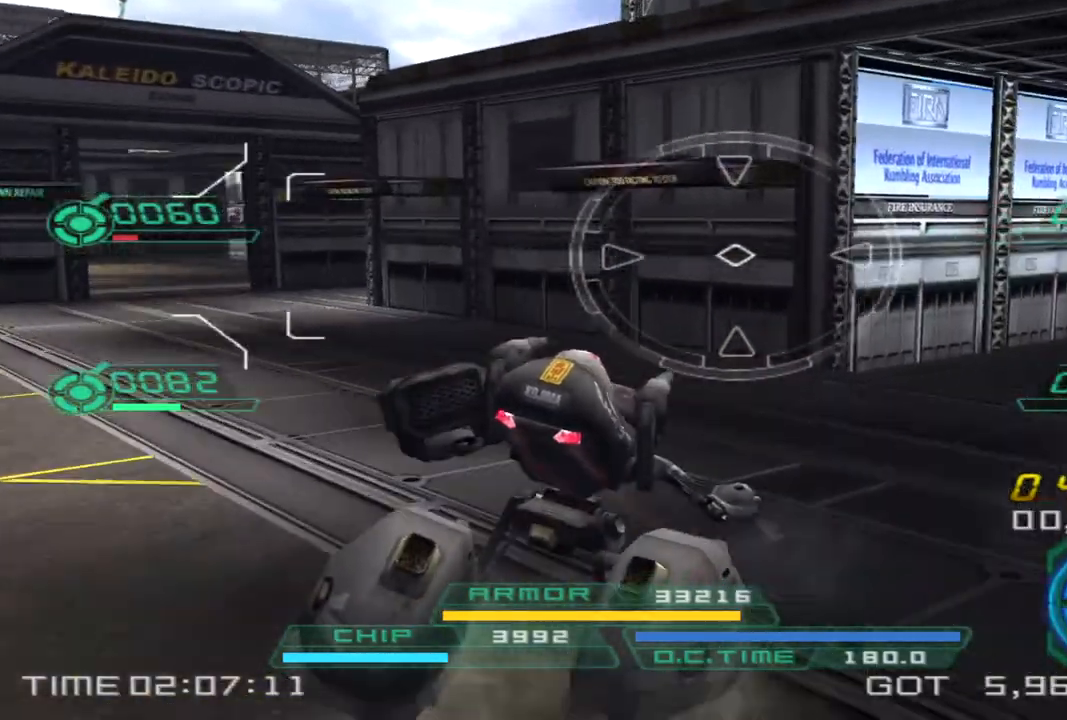
{"buttons": [], "left_stick": "up", "right_stick": "right", "events": []}
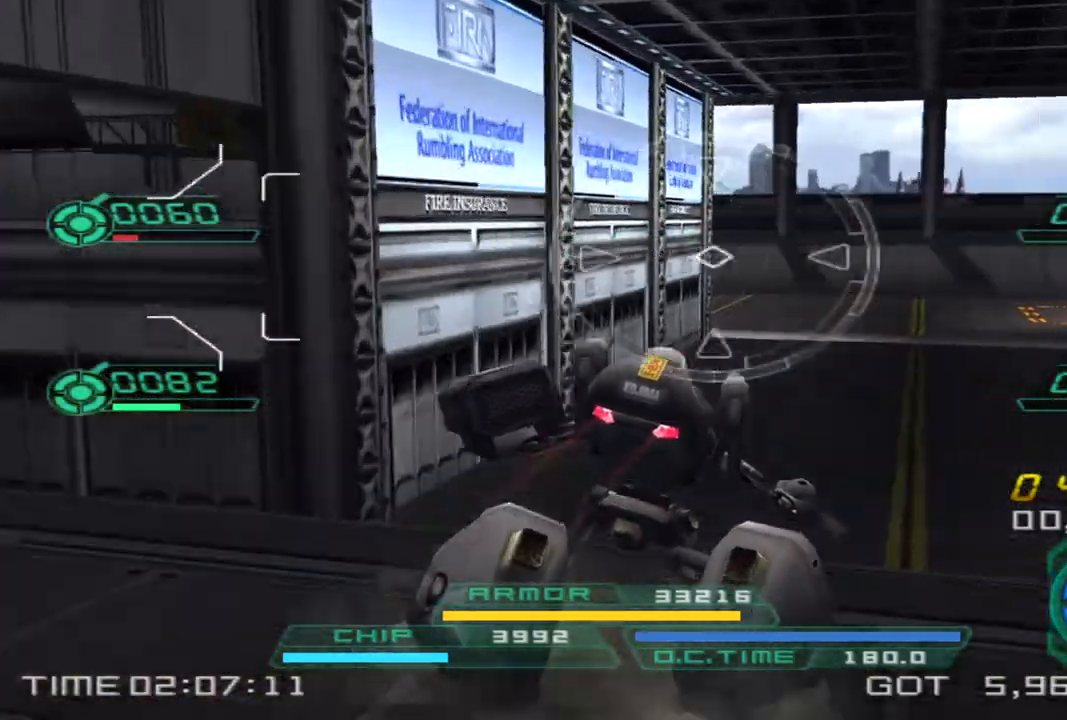
{"buttons": [], "left_stick": "up", "right_stick": "right", "events": []}
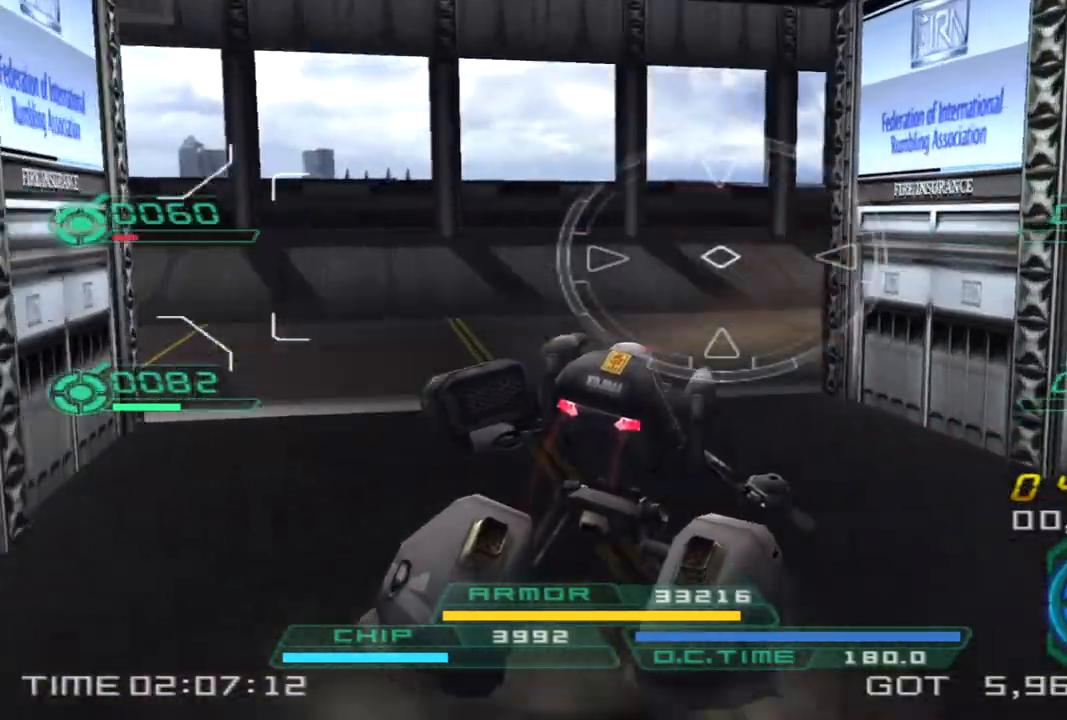
{"buttons": [], "left_stick": "up-left", "right_stick": "right", "events": [[117, "left_stick", "up-left"]]}
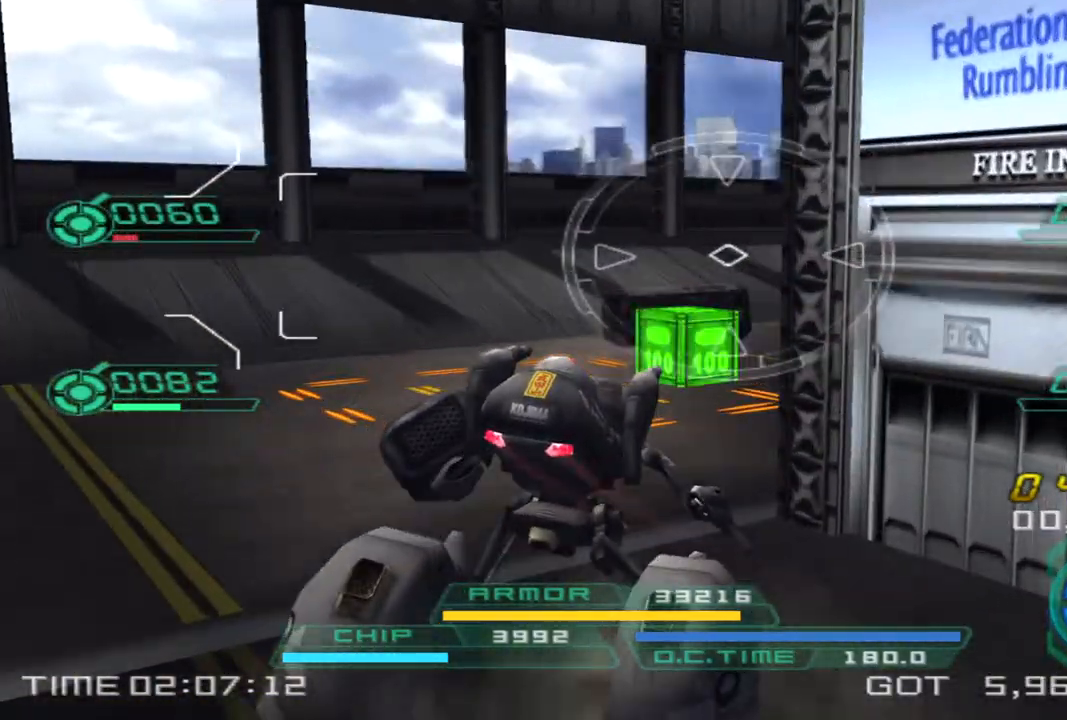
{"buttons": [], "left_stick": "up", "right_stick": "right", "events": [[250, "left_stick", "up"]]}
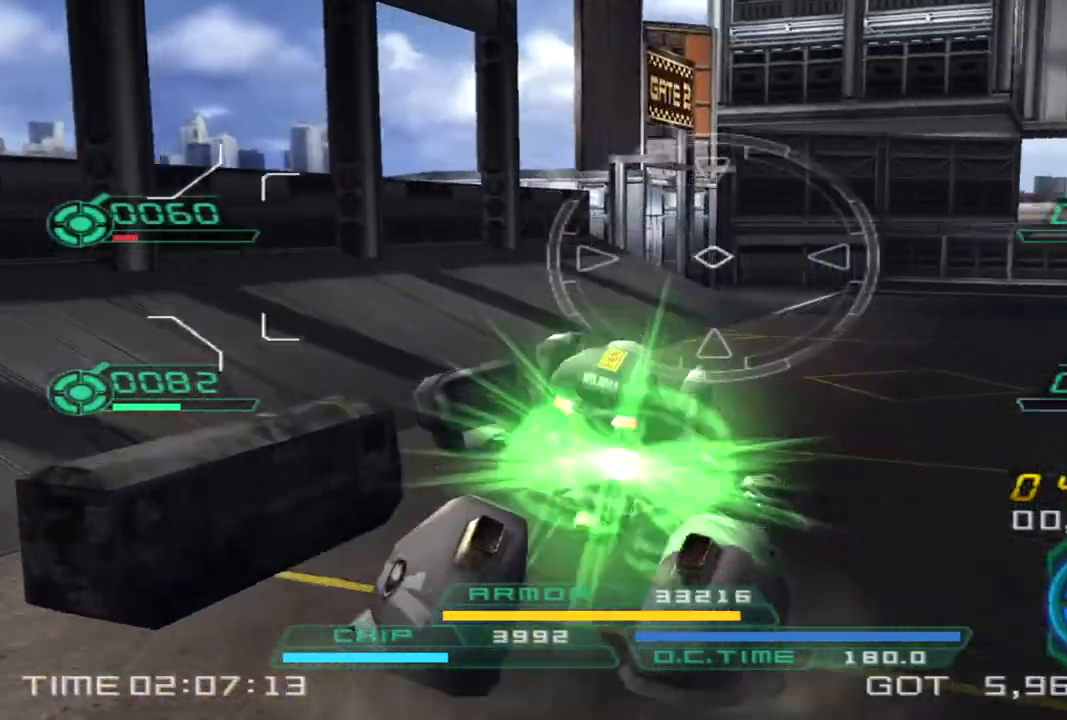
{"buttons": [], "left_stick": "up", "right_stick": "right", "events": []}
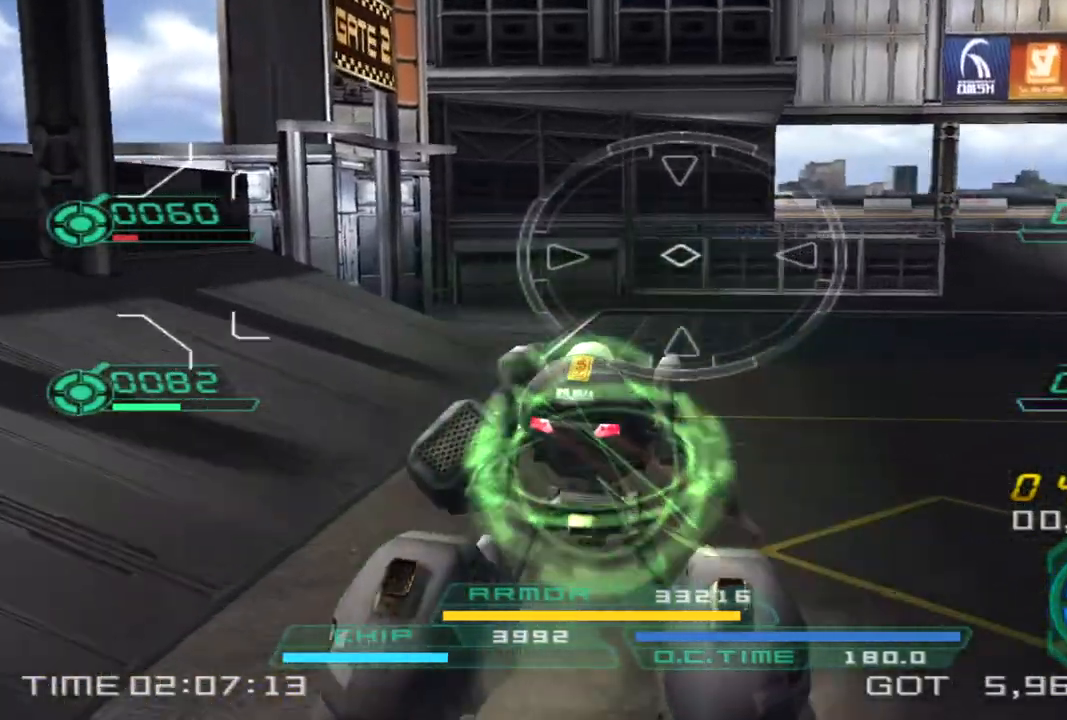
{"buttons": [], "left_stick": "up", "right_stick": "right", "events": []}
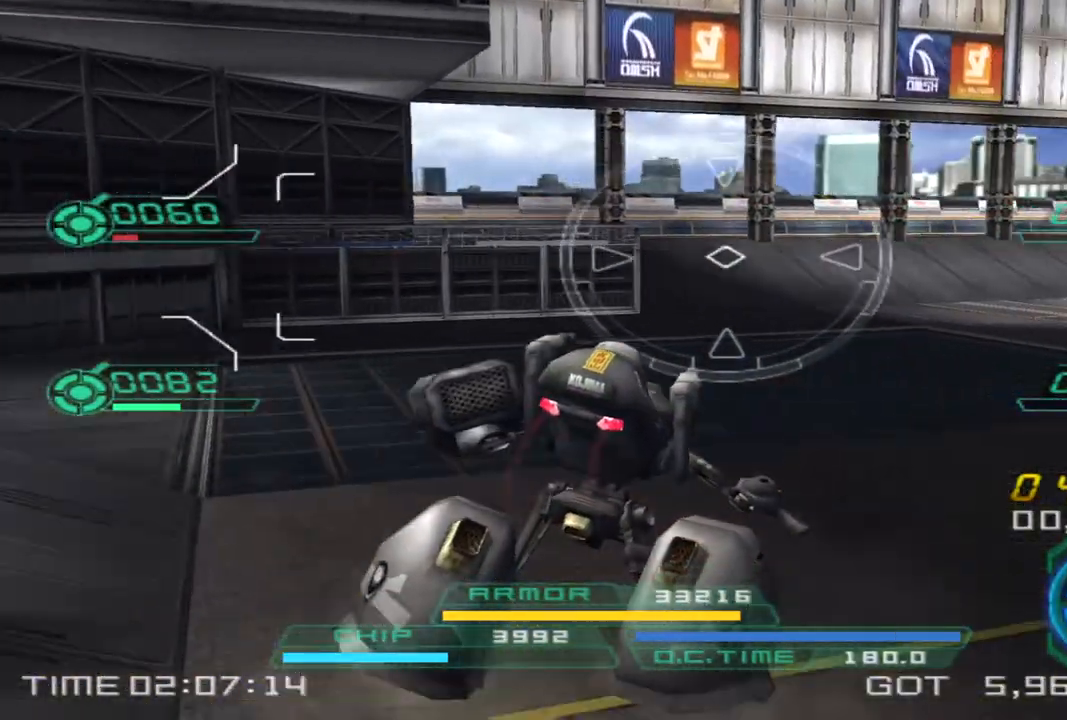
{"buttons": [], "left_stick": "up", "right_stick": "right", "events": []}